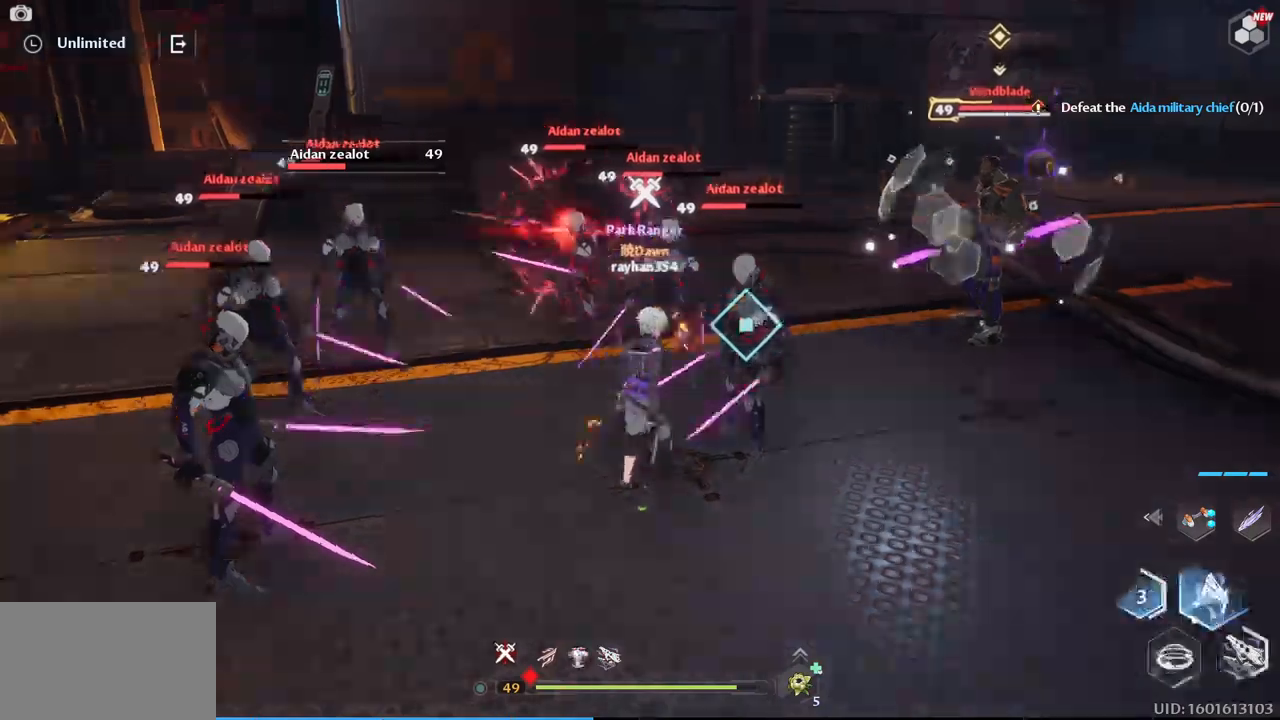
Gameplay with keyboard and mouse; each line is a JSON object with the keys and mouse buttons held at the frame after it. "events" lists presses ("down") and releases ("up") of "1", "2", "3", "4", "5", "a", "alt", "c", "caps_lock", "ctrl", "d", "e", "f", "g", "q", "r", "s", "shift", "space", "t", "tab", "v", "w", "x", "z", "mouse_left", "mouse_wheel" and "mouse_right" between this image and that frame as [ms after this image, input, new state], when the widget could be followed in between. "mouse_left", "mouse_wheel", "mouse_right" = the "left", "wheel", "right" buttons of the "mouse" list. No other keys are recorded. "wheel" means that the mouse wheel is clicked or scrolled. Not read: mouse_move.
{"keys": ["w"], "mouse": [], "events": [[67, "e", "up"], [117, "e", "down"], [217, "e", "up"], [267, "mouse_left", "down"], [317, "e", "down"], [367, "mouse_left", "up"], [400, "e", "up"], [450, "mouse_left", "down"], [500, "mouse_left", "up"]]}
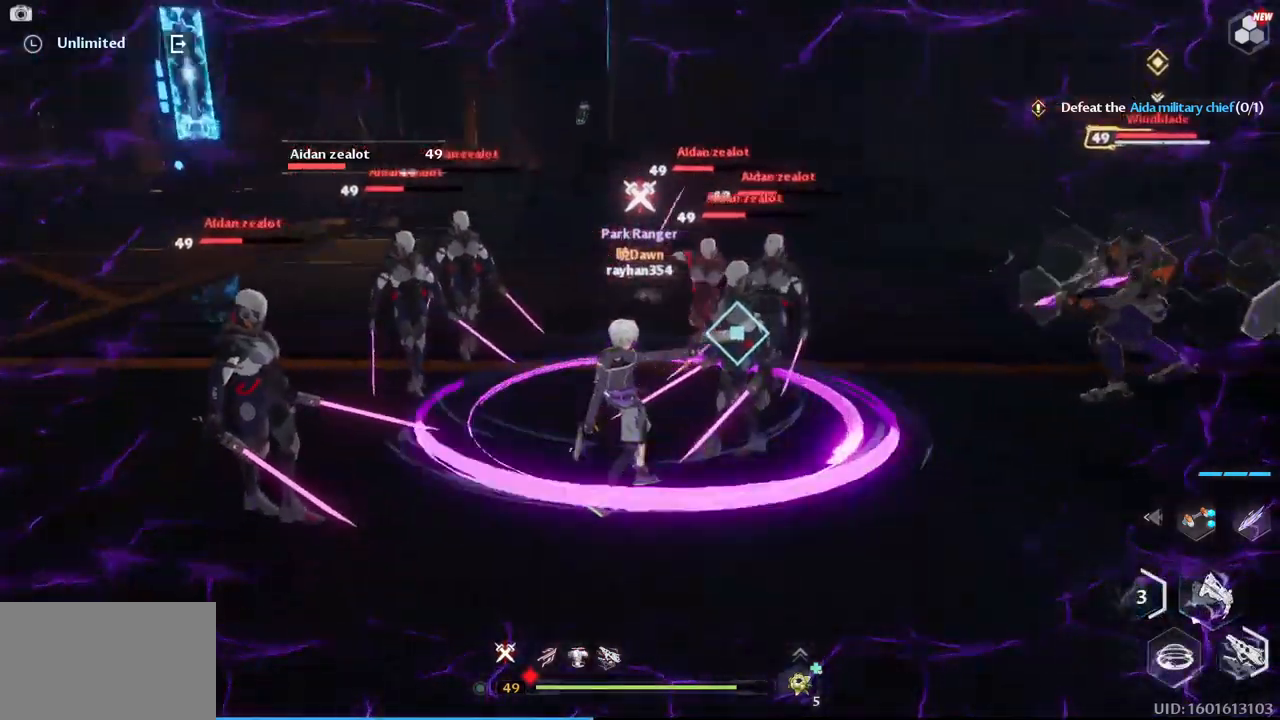
{"keys": ["a"], "mouse": ["left"], "events": [[50, "a", "down"], [83, "mouse_left", "down"], [183, "mouse_left", "up"], [283, "mouse_left", "down"], [367, "mouse_left", "up"], [367, "w", "up"], [467, "mouse_left", "down"]]}
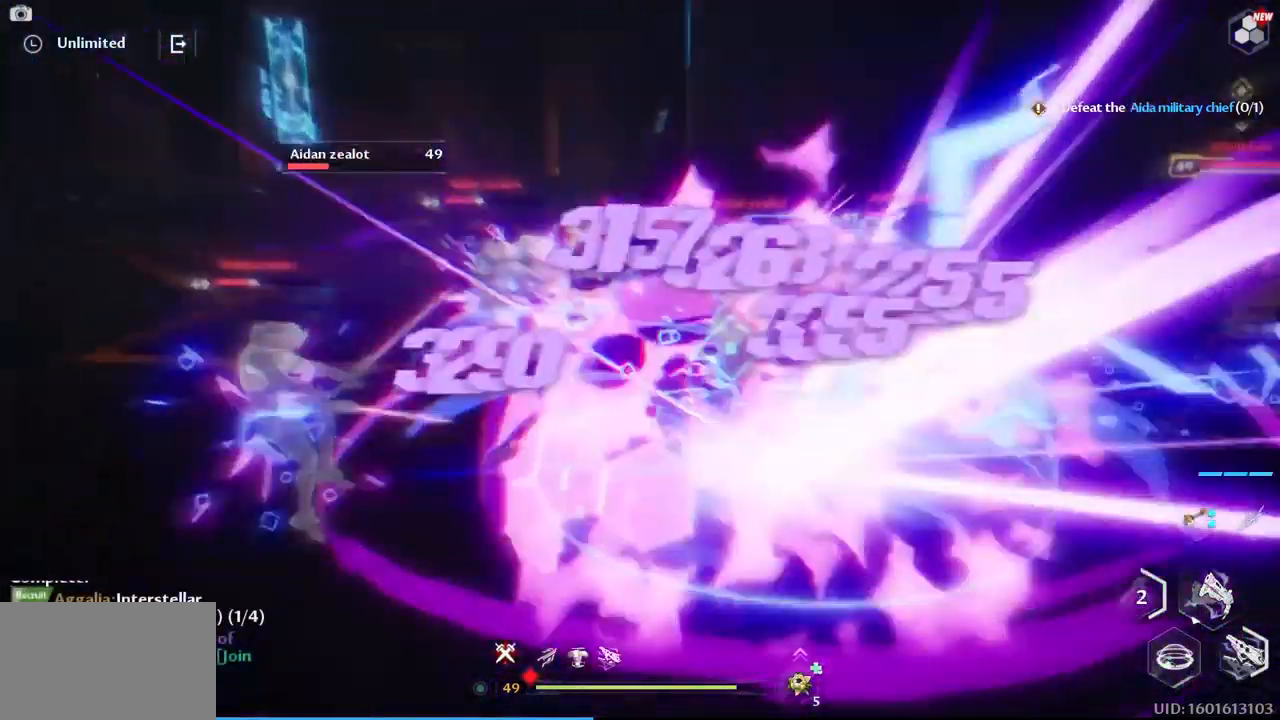
{"keys": ["a"], "mouse": [], "events": [[67, "mouse_left", "up"], [67, "s", "down"], [117, "mouse_left", "down"], [150, "a", "up"], [200, "mouse_left", "up"], [250, "mouse_right", "down"], [283, "a", "down"], [433, "mouse_right", "up"], [483, "s", "up"]]}
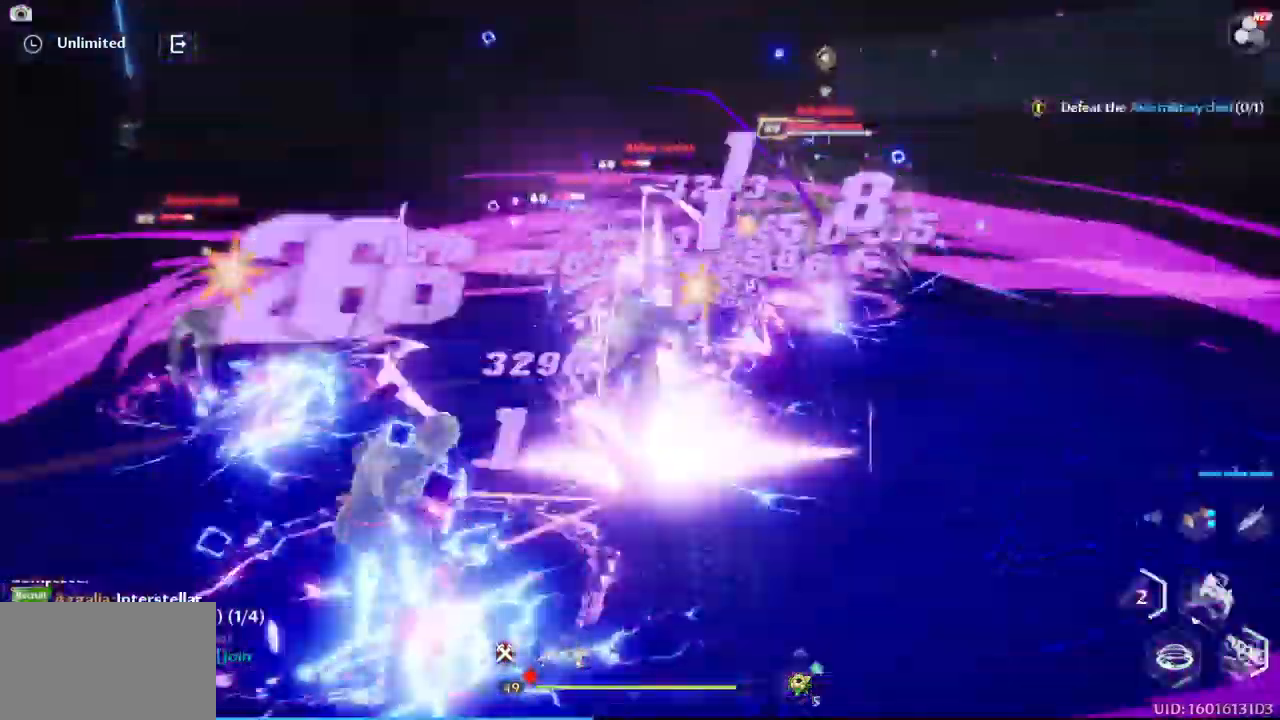
{"keys": ["a"], "mouse": ["right"], "events": [[167, "w", "down"], [367, "mouse_right", "down"], [367, "w", "up"]]}
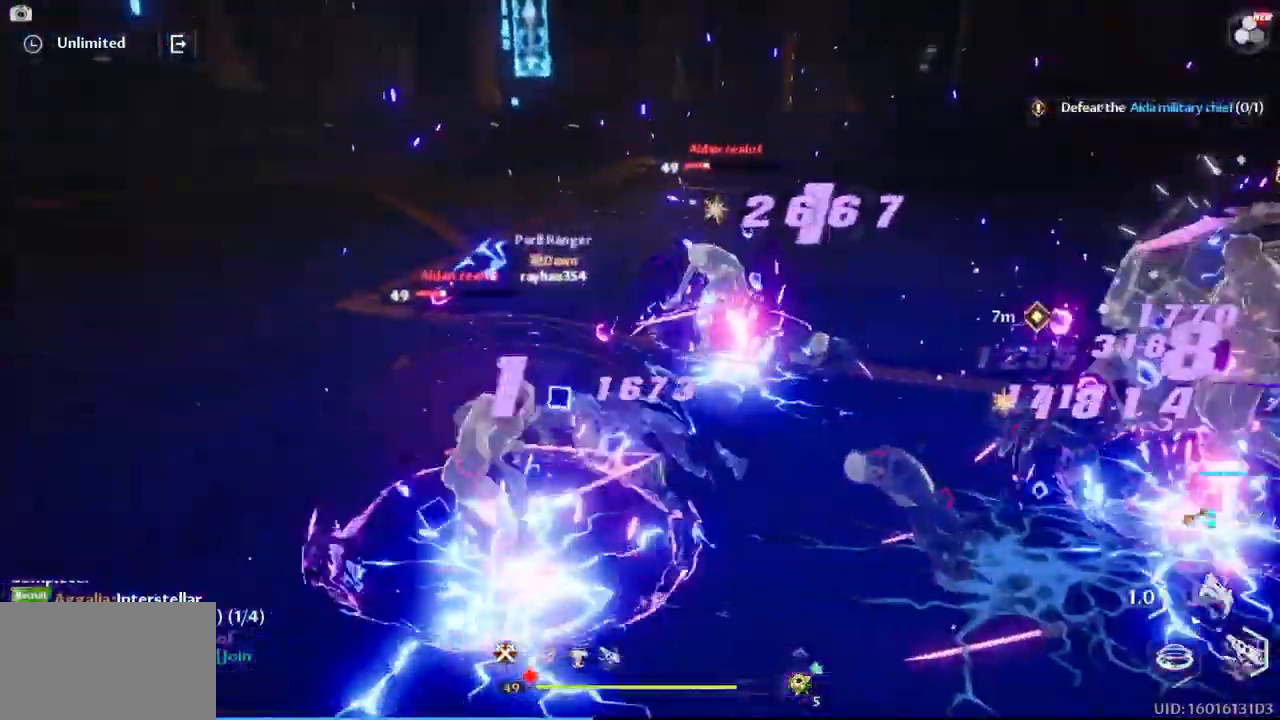
{"keys": ["w"], "mouse": [], "events": [[50, "w", "down"], [100, "mouse_right", "up"], [183, "a", "up"], [383, "1", "down"], [467, "1", "up"]]}
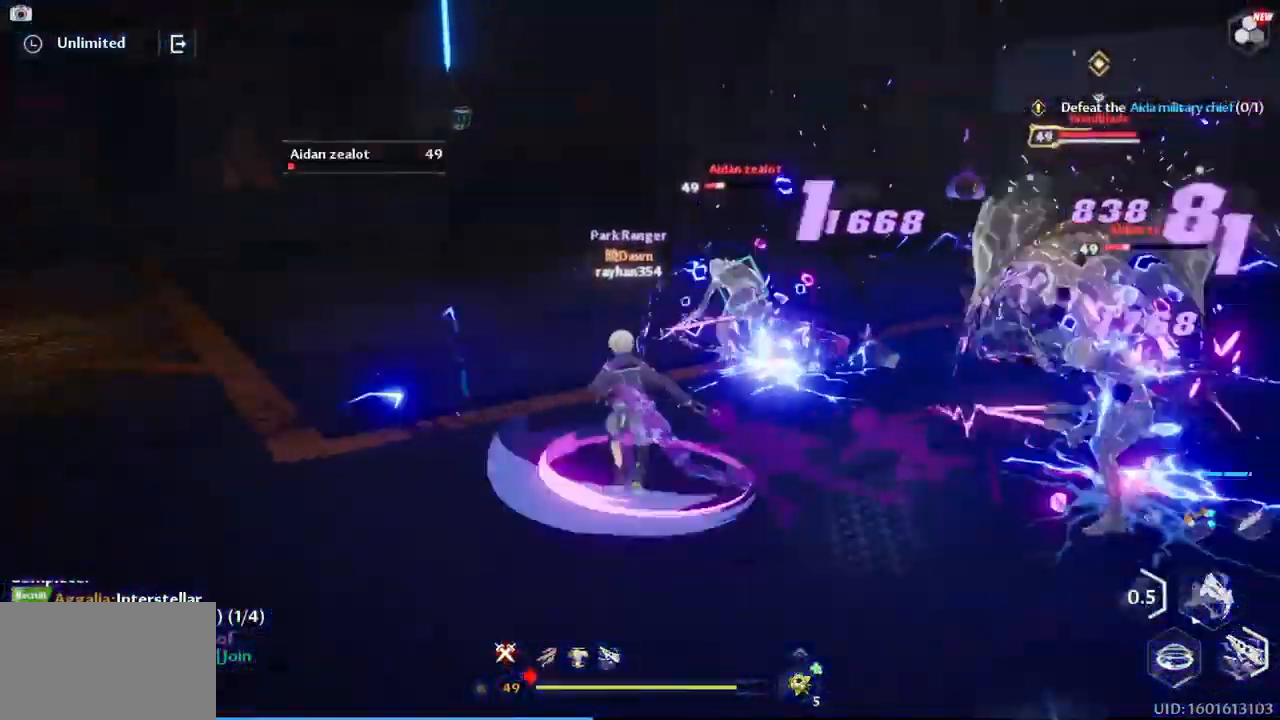
{"keys": ["1", "w"], "mouse": ["left"], "events": [[67, "1", "down"], [150, "1", "up"], [150, "mouse_left", "down"], [250, "1", "down"], [250, "mouse_left", "up"], [333, "1", "up"], [333, "mouse_left", "down"], [383, "mouse_left", "up"], [433, "1", "down"], [483, "mouse_left", "down"]]}
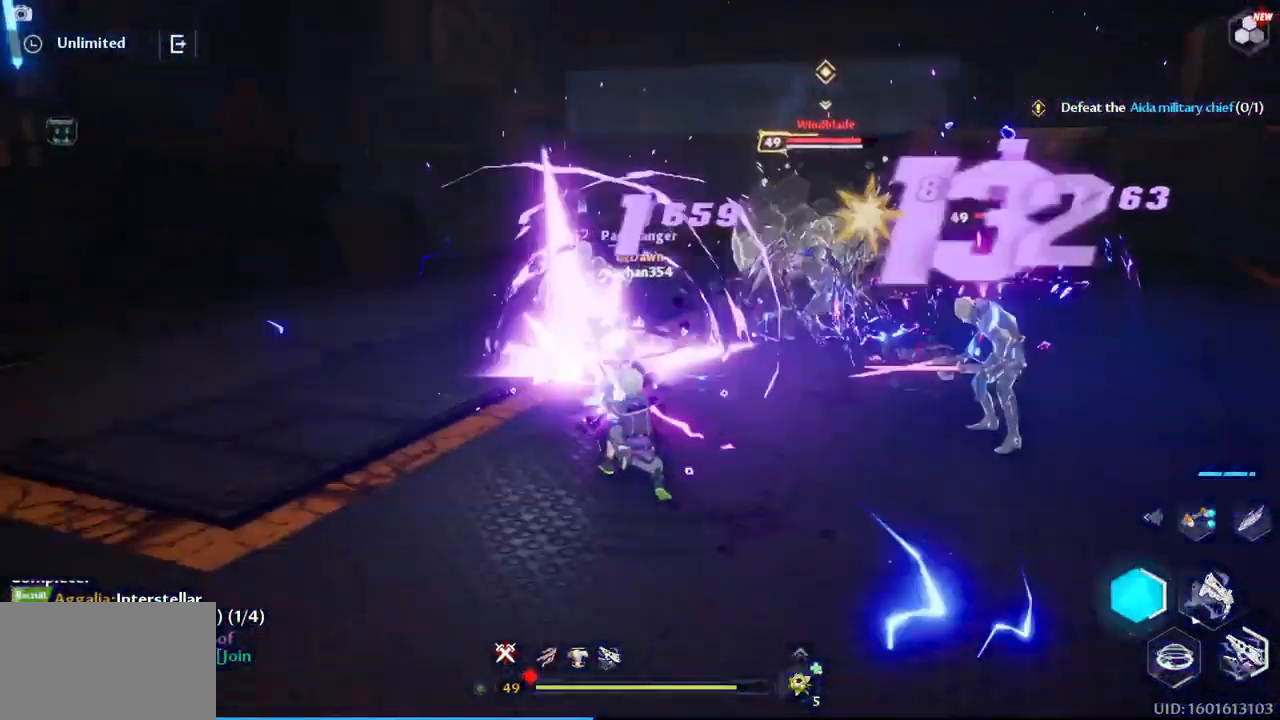
{"keys": ["w"], "mouse": ["left"], "events": [[33, "1", "up"], [67, "1", "down"], [67, "mouse_left", "up"], [167, "mouse_left", "down"], [267, "1", "up"], [267, "mouse_left", "up"], [350, "mouse_left", "down"], [450, "mouse_left", "up"], [500, "mouse_left", "down"]]}
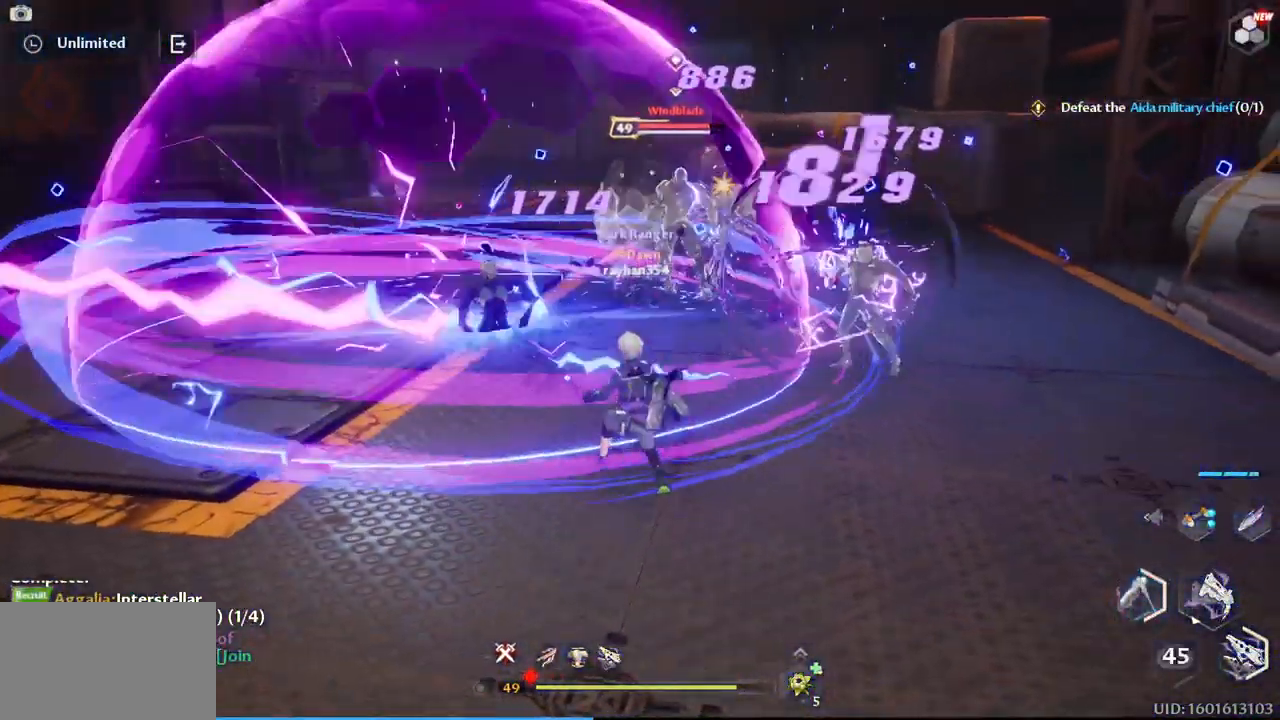
{"keys": ["q", "w"], "mouse": [], "events": [[83, "a", "down"], [133, "mouse_left", "up"], [233, "mouse_left", "down"], [283, "mouse_left", "up"], [367, "a", "up"], [467, "q", "down"]]}
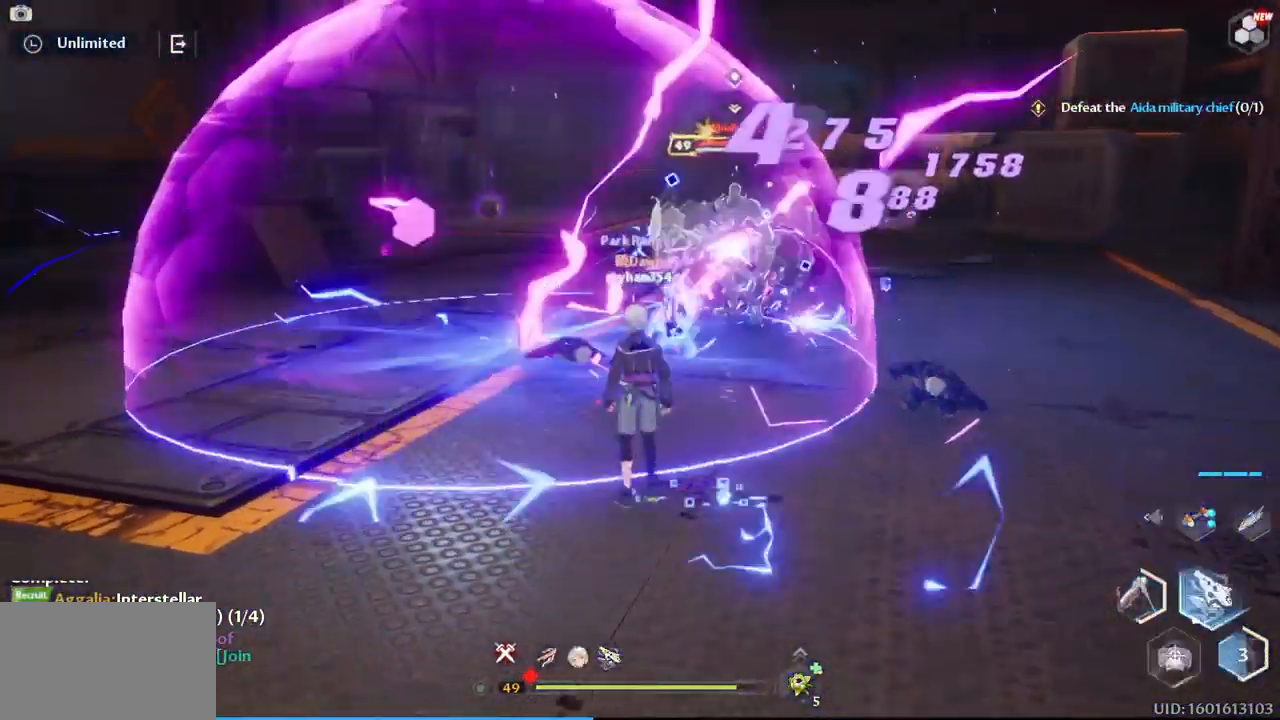
{"keys": ["w"], "mouse": [], "events": [[50, "q", "up"], [200, "a", "down"], [250, "mouse_right", "down"], [383, "a", "up"], [383, "mouse_right", "up"]]}
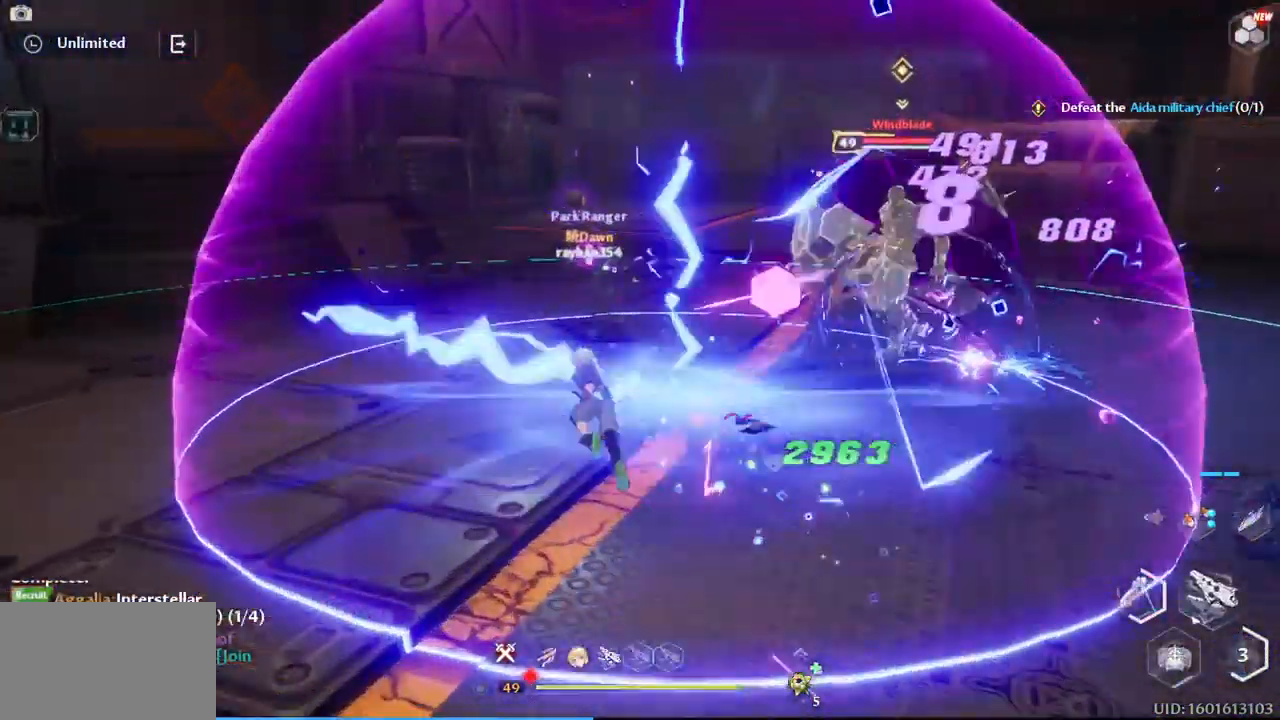
{"keys": ["1", "w"], "mouse": [], "events": [[83, "1", "down"], [167, "1", "up"], [267, "1", "down"], [350, "1", "up"], [400, "mouse_left", "down"], [450, "1", "down"], [499, "mouse_left", "up"]]}
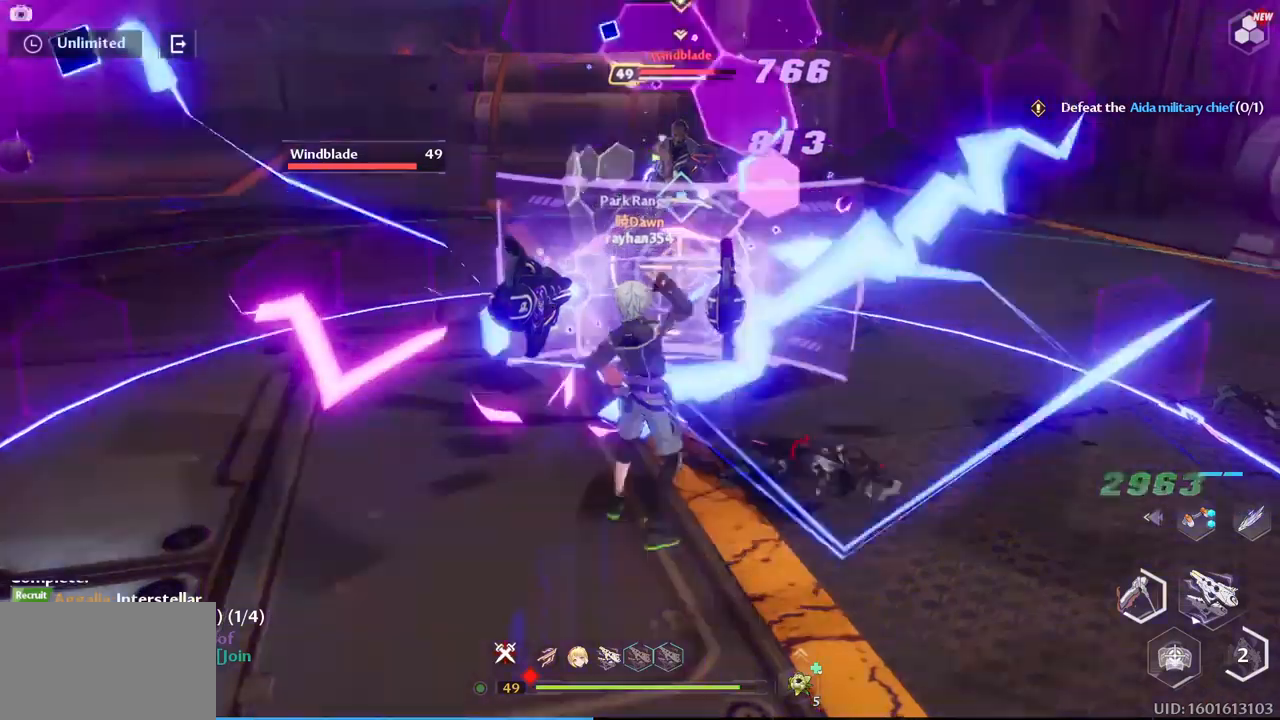
{"keys": ["w"], "mouse": [], "events": [[83, "1", "up"], [83, "mouse_left", "down"], [117, "1", "down"], [167, "mouse_left", "up"], [217, "mouse_left", "down"], [267, "1", "up"], [300, "mouse_left", "up"], [350, "1", "down"], [400, "mouse_left", "down"], [500, "1", "up"], [500, "mouse_left", "up"]]}